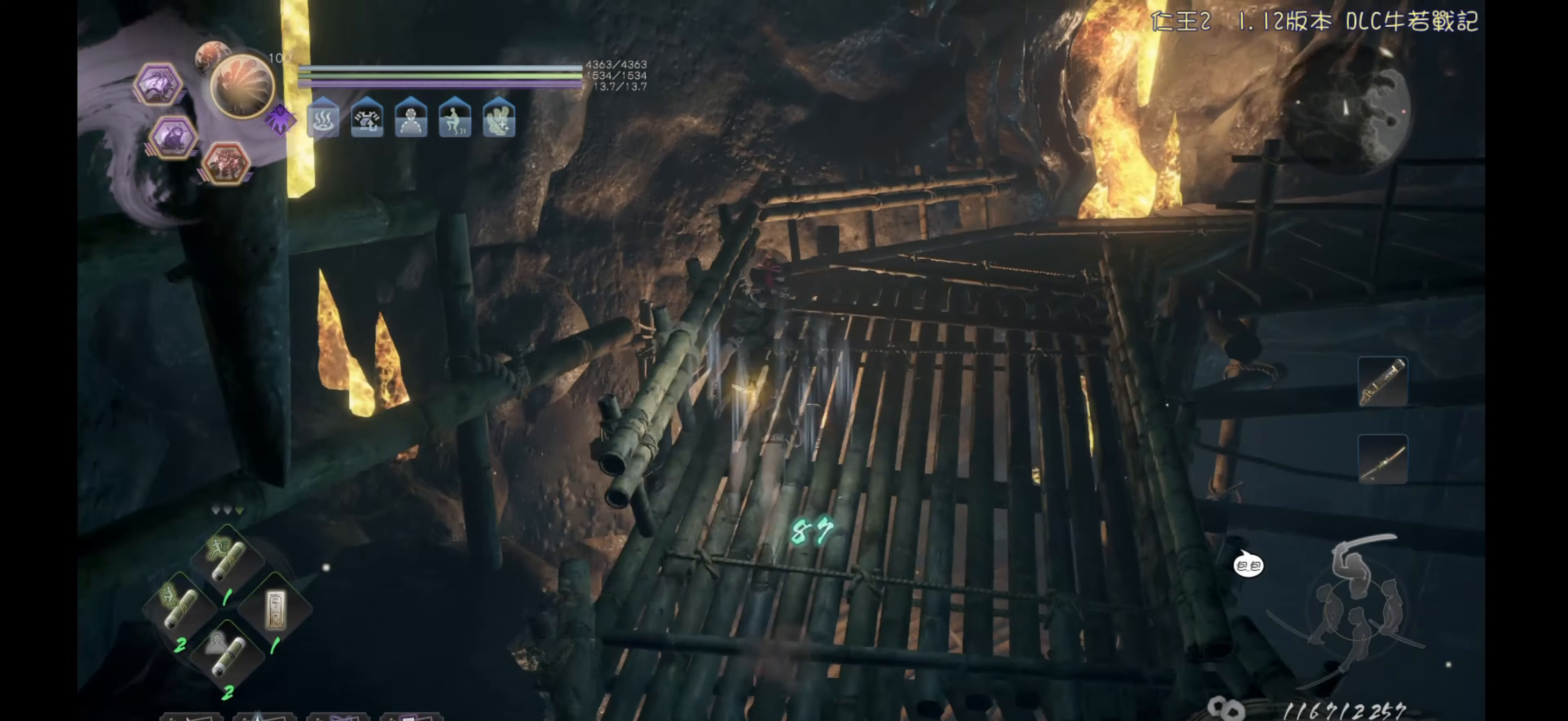
Gameplay with a controller (PlayStation layout); each line is a JSON object with the inputs held at the frame after it. "events" lists button and stick changes between this image and that frame as [ms after this image, input, new state], when the widget could be followed in between.
{"buttons": [], "left_stick": "up", "right_stick": "center", "events": [[417, "right_stick", "center"]]}
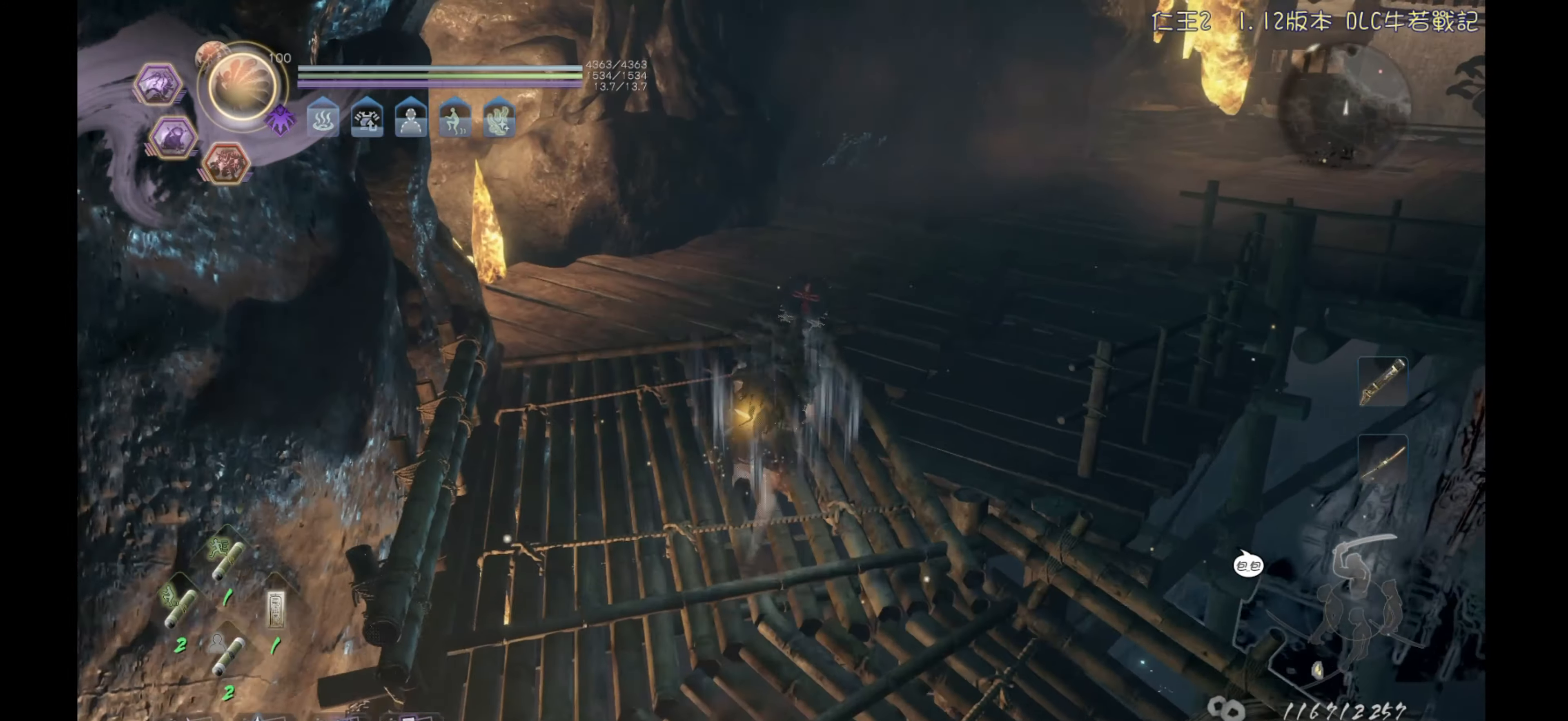
{"buttons": [], "left_stick": "up", "right_stick": "right", "events": [[83, "right_stick", "right"], [317, "right_stick", "center"], [467, "right_stick", "right"]]}
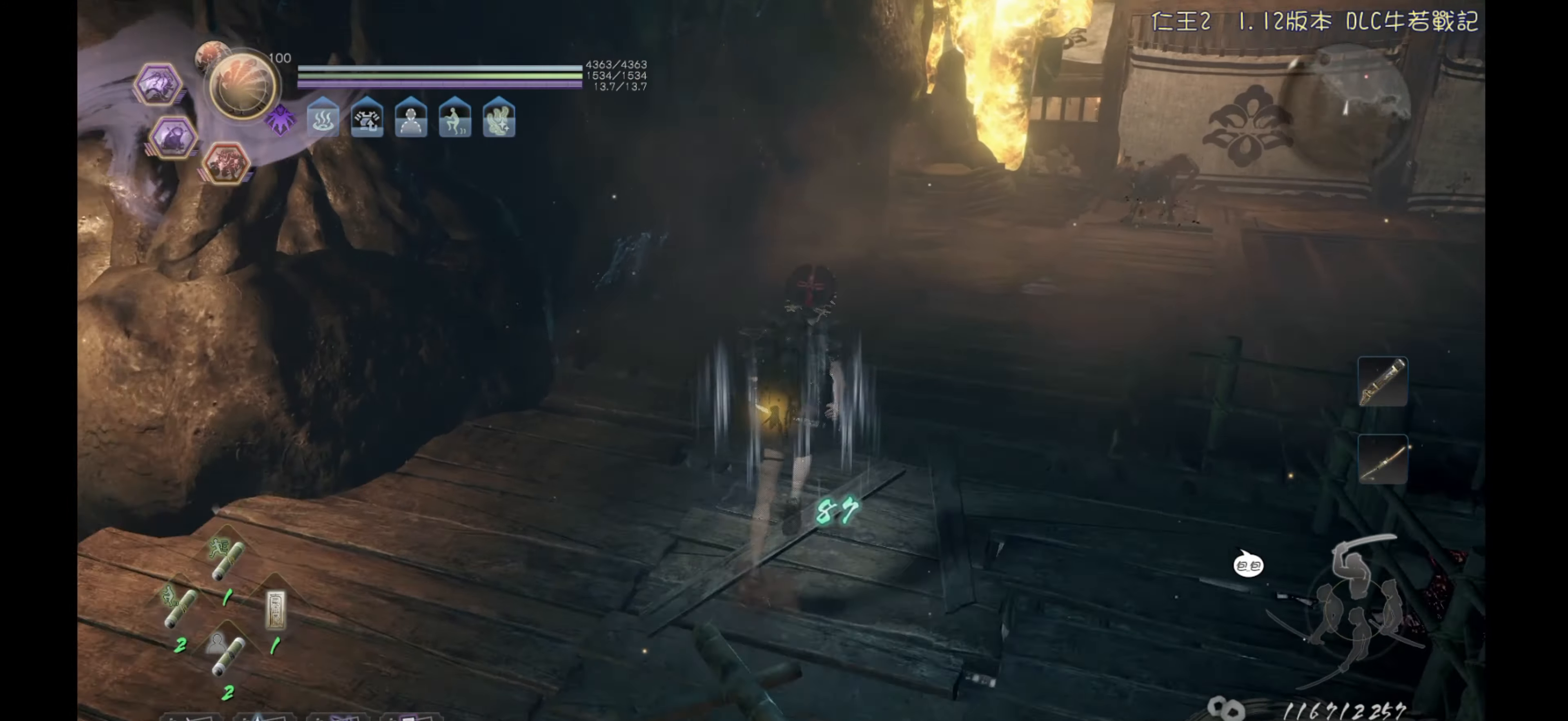
{"buttons": [], "left_stick": "center", "right_stick": "center", "events": [[233, "left_stick", "center"], [317, "right_stick", "center"]]}
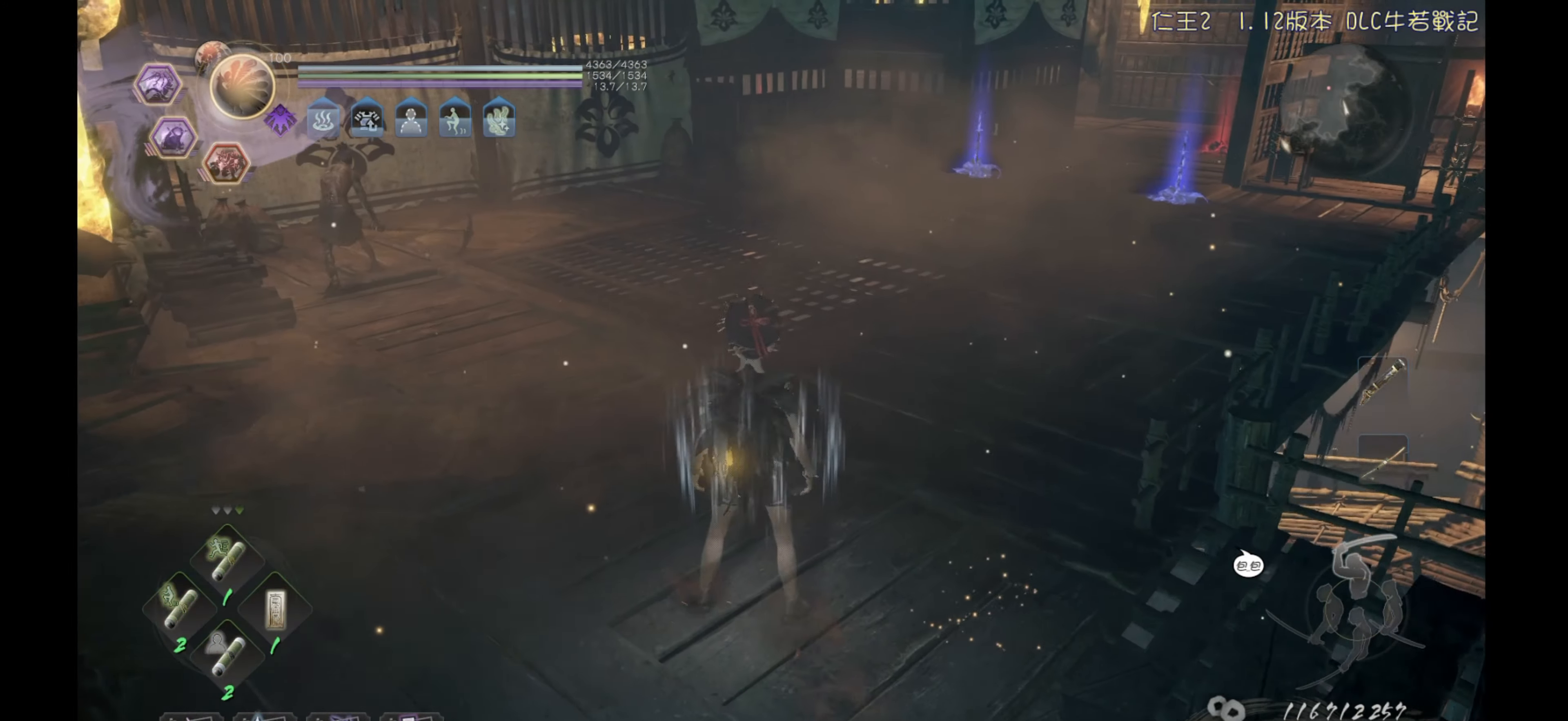
{"buttons": ["CROSS"], "left_stick": "up", "right_stick": "center", "events": [[33, "left_stick", "up"], [33, "right_stick", "up-right"], [183, "right_stick", "center"], [300, "CROSS", "down"]]}
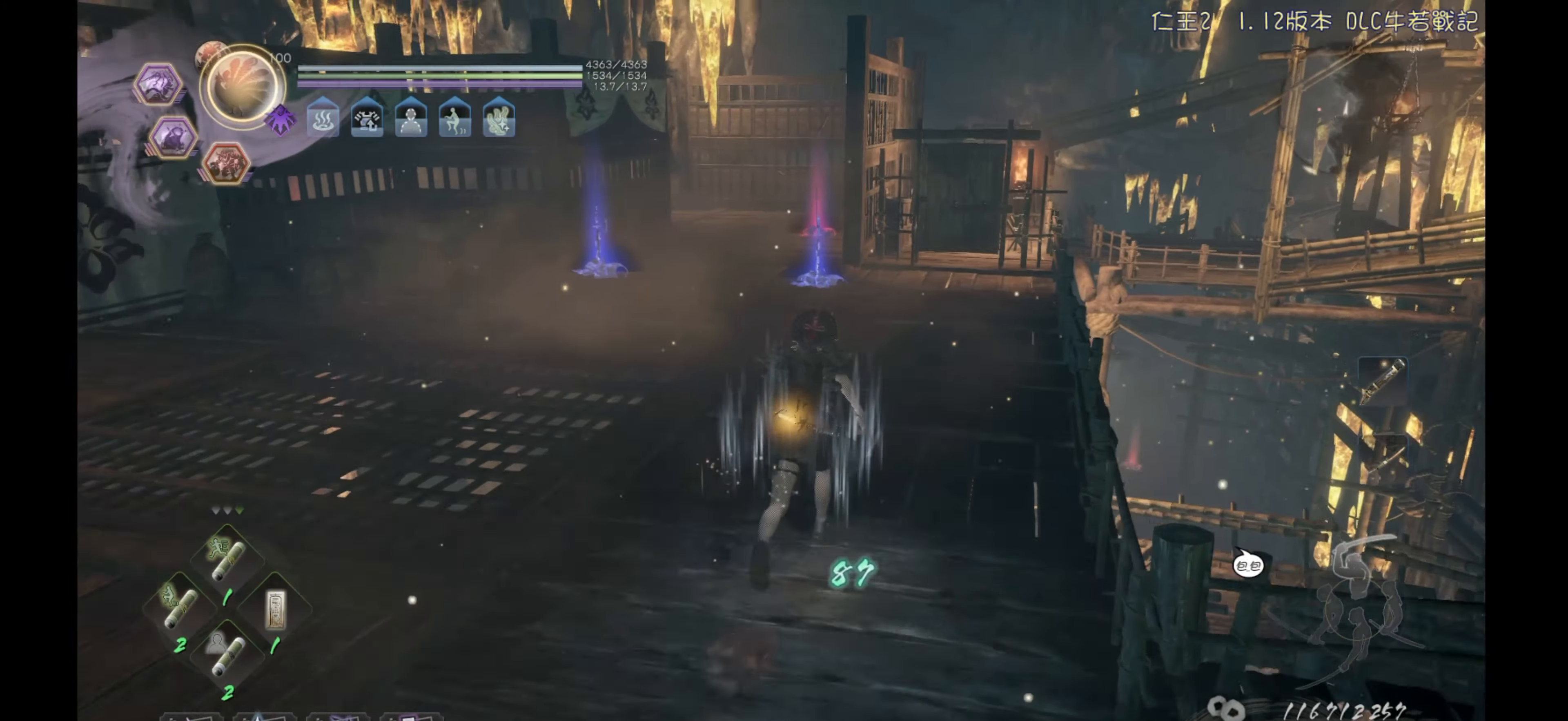
{"buttons": ["CROSS"], "left_stick": "up", "right_stick": "center", "events": [[450, "CROSS", "up"], [500, "CROSS", "down"]]}
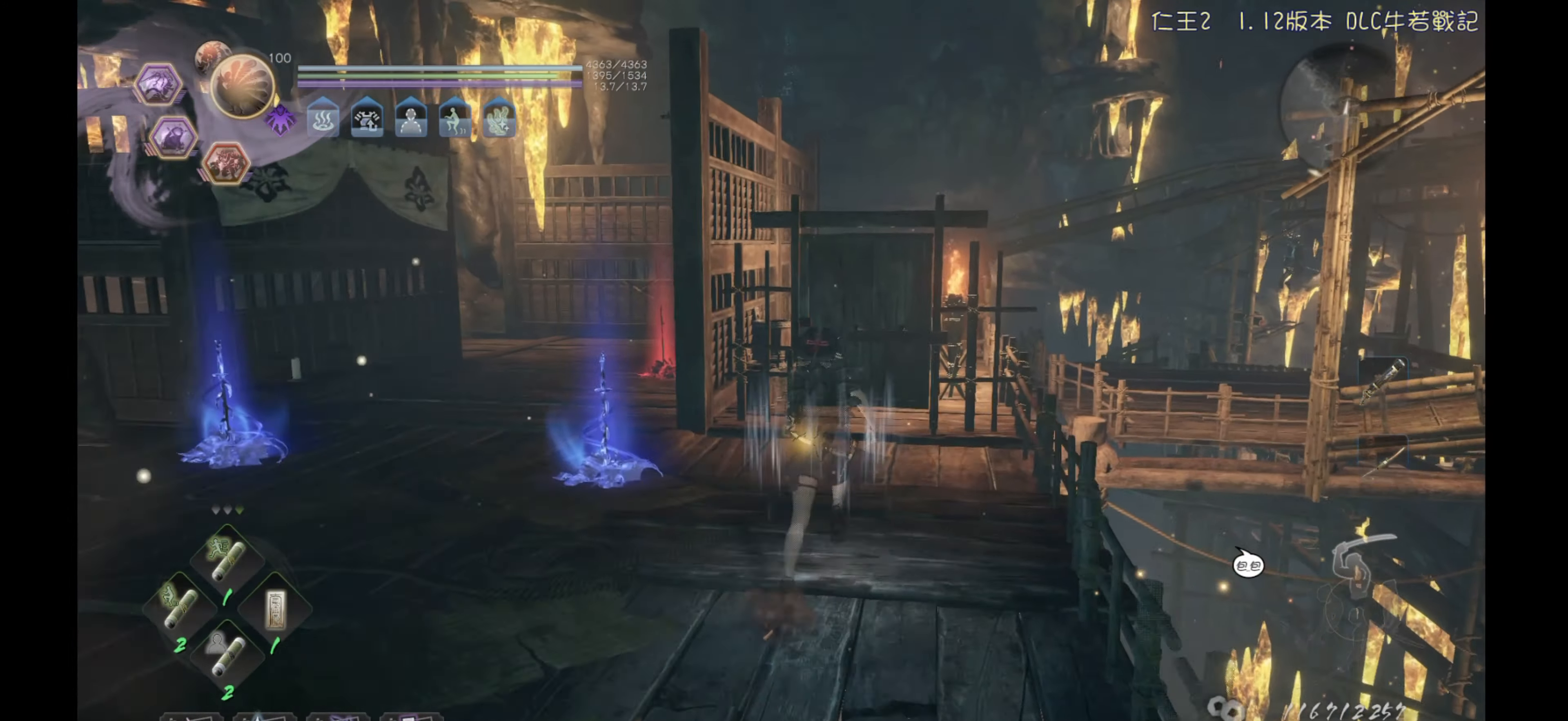
{"buttons": [], "left_stick": "center", "right_stick": "center", "events": [[33, "CROSS", "up"], [317, "left_stick", "center"], [333, "right_stick", "right"], [467, "right_stick", "center"]]}
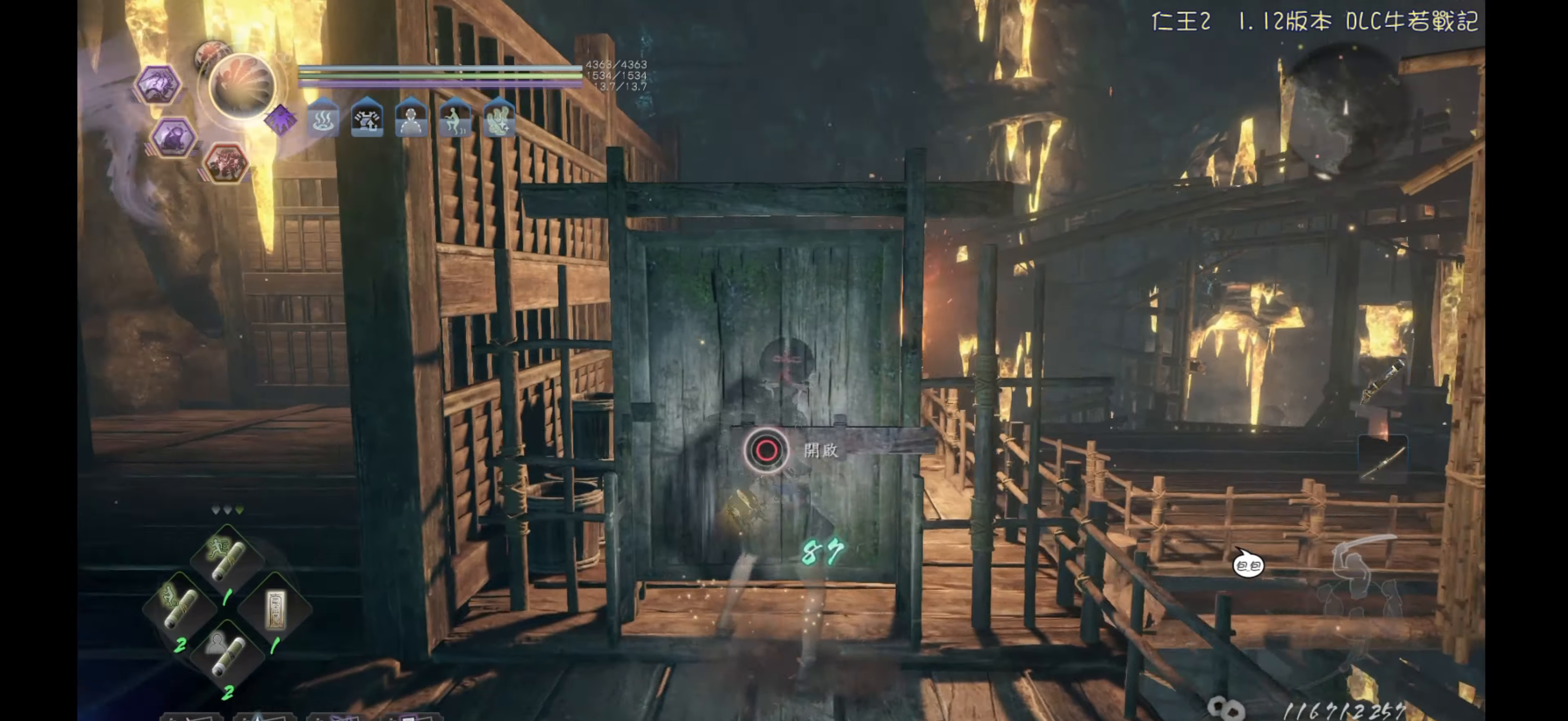
{"buttons": [], "left_stick": "center", "right_stick": "center", "events": [[67, "CIRCLE", "down"], [500, "CIRCLE", "up"]]}
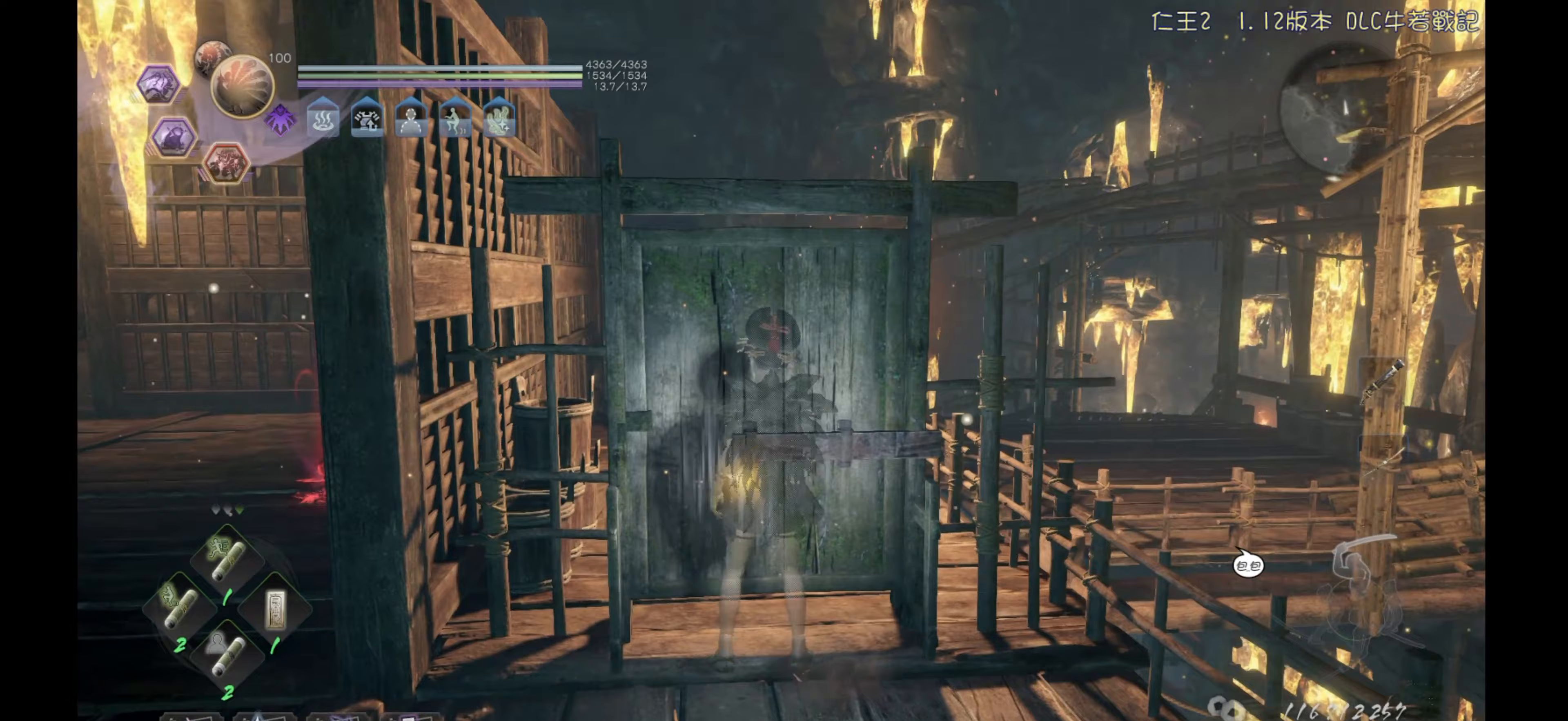
{"buttons": [], "left_stick": "center", "right_stick": "center", "events": [[117, "right_stick", "up-right"], [267, "right_stick", "center"]]}
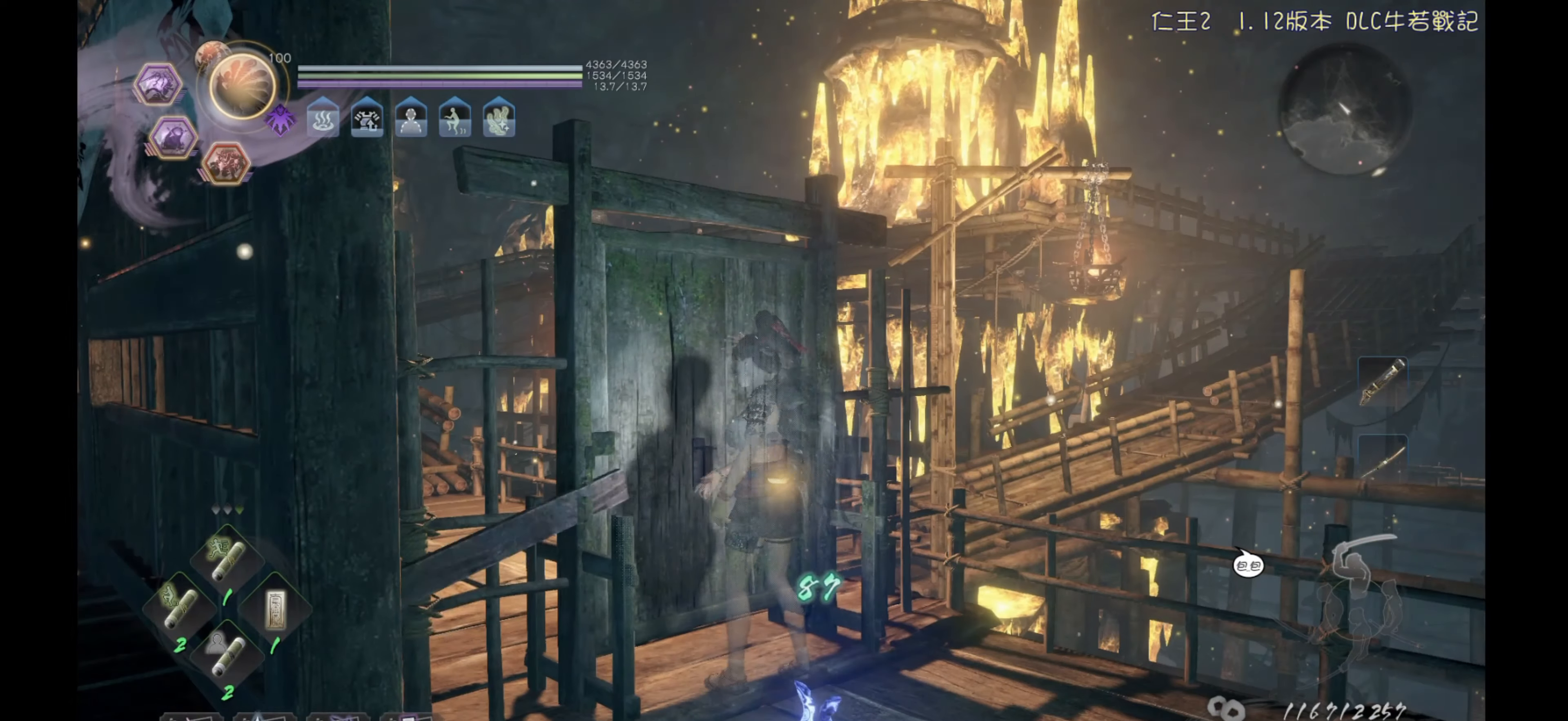
{"buttons": [], "left_stick": "center", "right_stick": "center", "events": []}
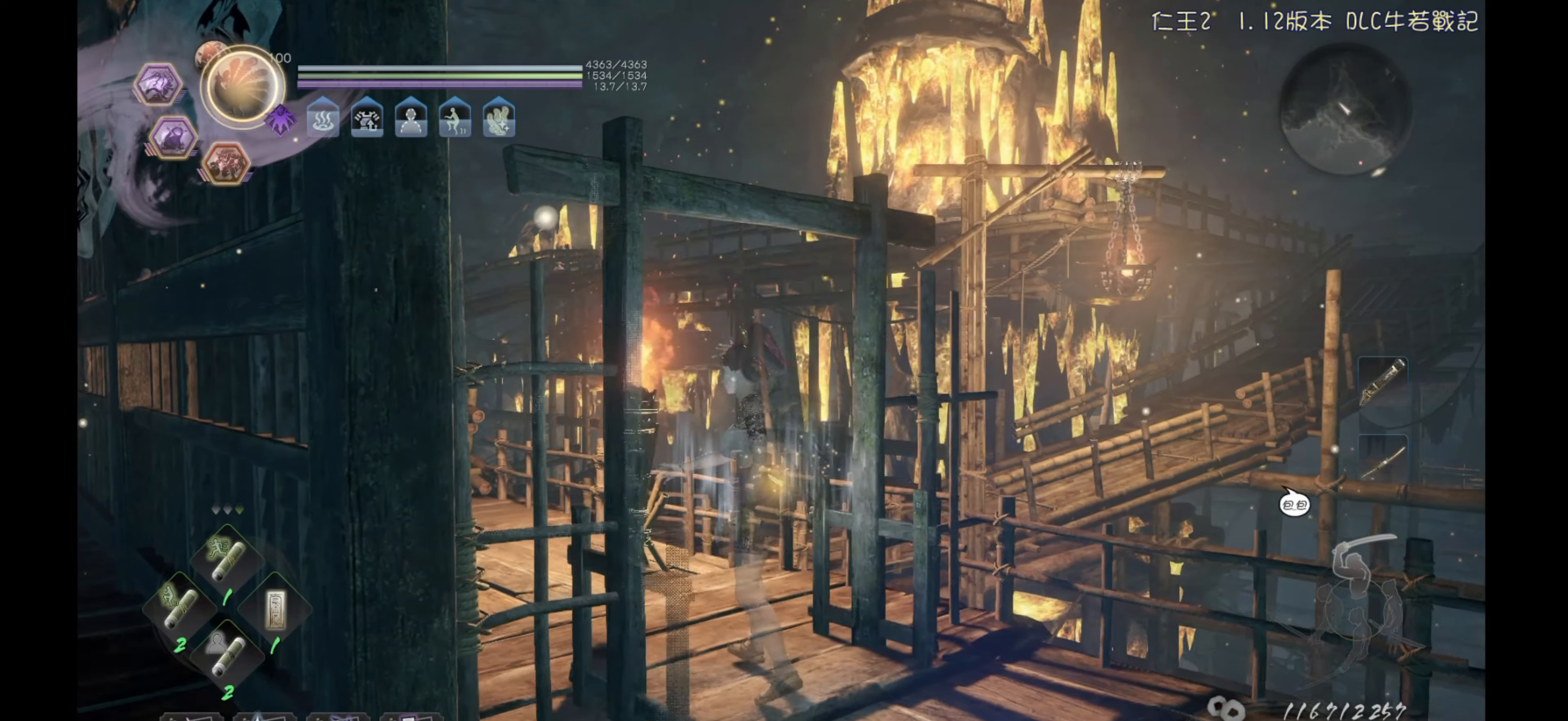
{"buttons": [], "left_stick": "center", "right_stick": "center", "events": []}
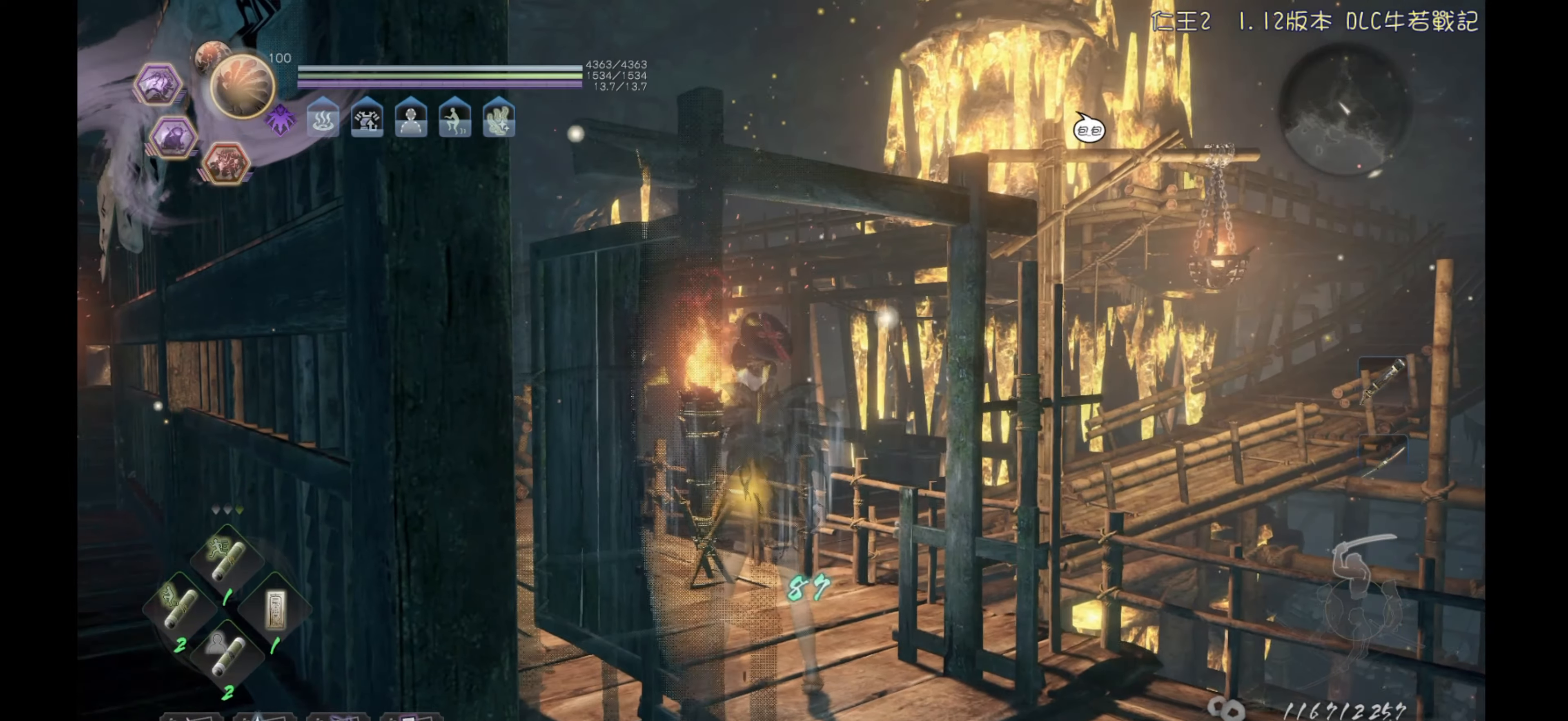
{"buttons": [], "left_stick": "center", "right_stick": "left", "events": [[400, "right_stick", "left"]]}
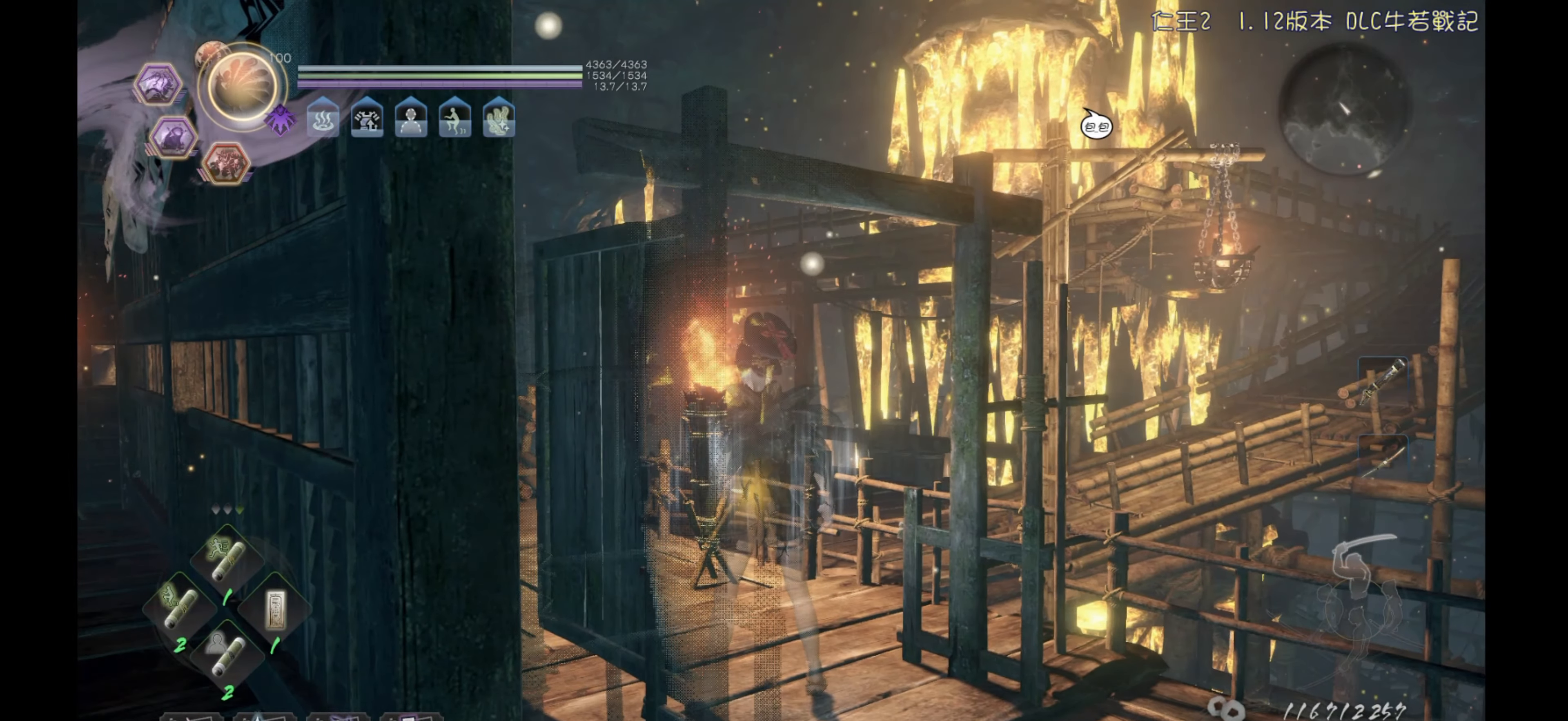
{"buttons": [], "left_stick": "left", "right_stick": "center", "events": [[167, "right_stick", "center"], [200, "left_stick", "down-left"], [250, "left_stick", "left"], [400, "right_stick", "down-left"], [500, "right_stick", "center"]]}
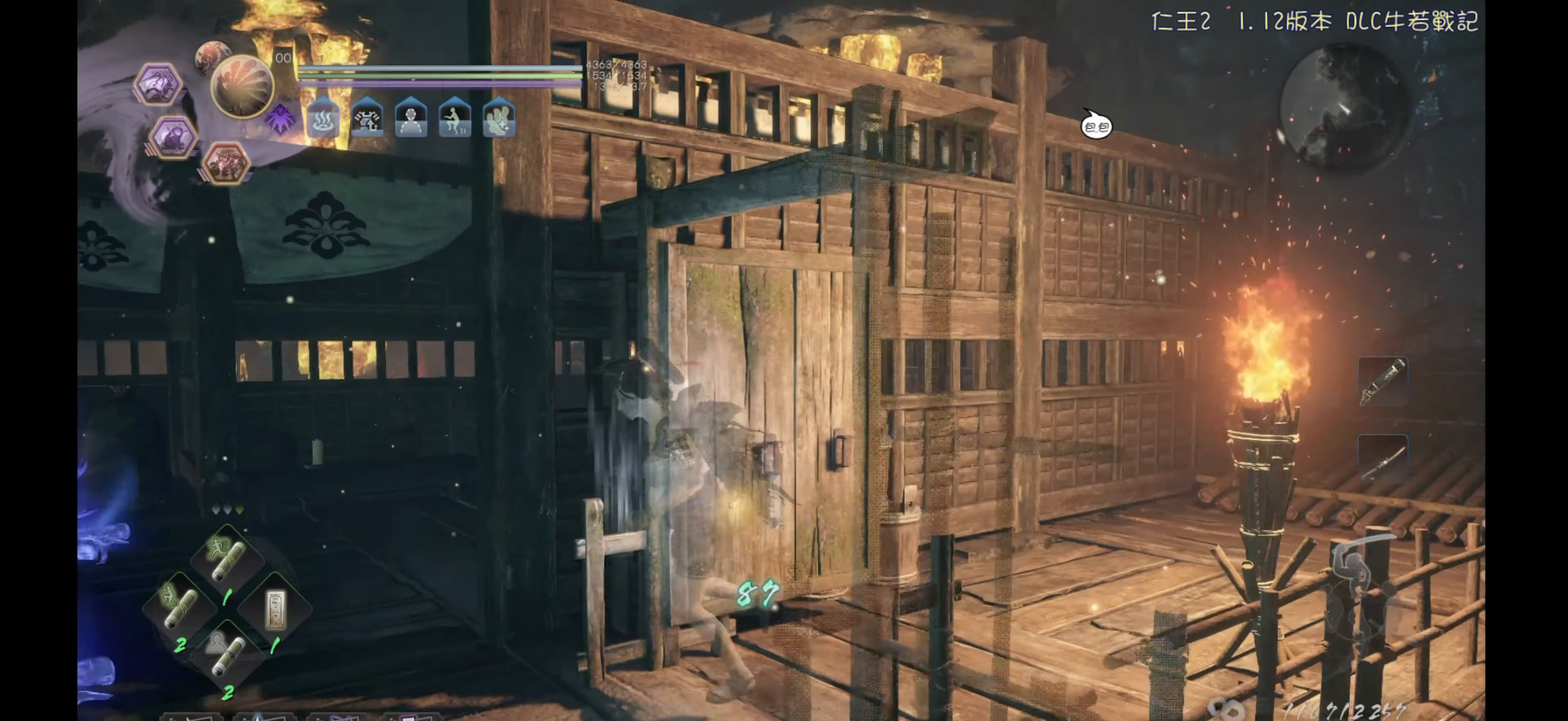
{"buttons": [], "left_stick": "up", "right_stick": "down-right", "events": [[117, "left_stick", "center"], [117, "right_stick", "down-left"], [200, "right_stick", "center"], [283, "left_stick", "up"], [400, "right_stick", "down-right"]]}
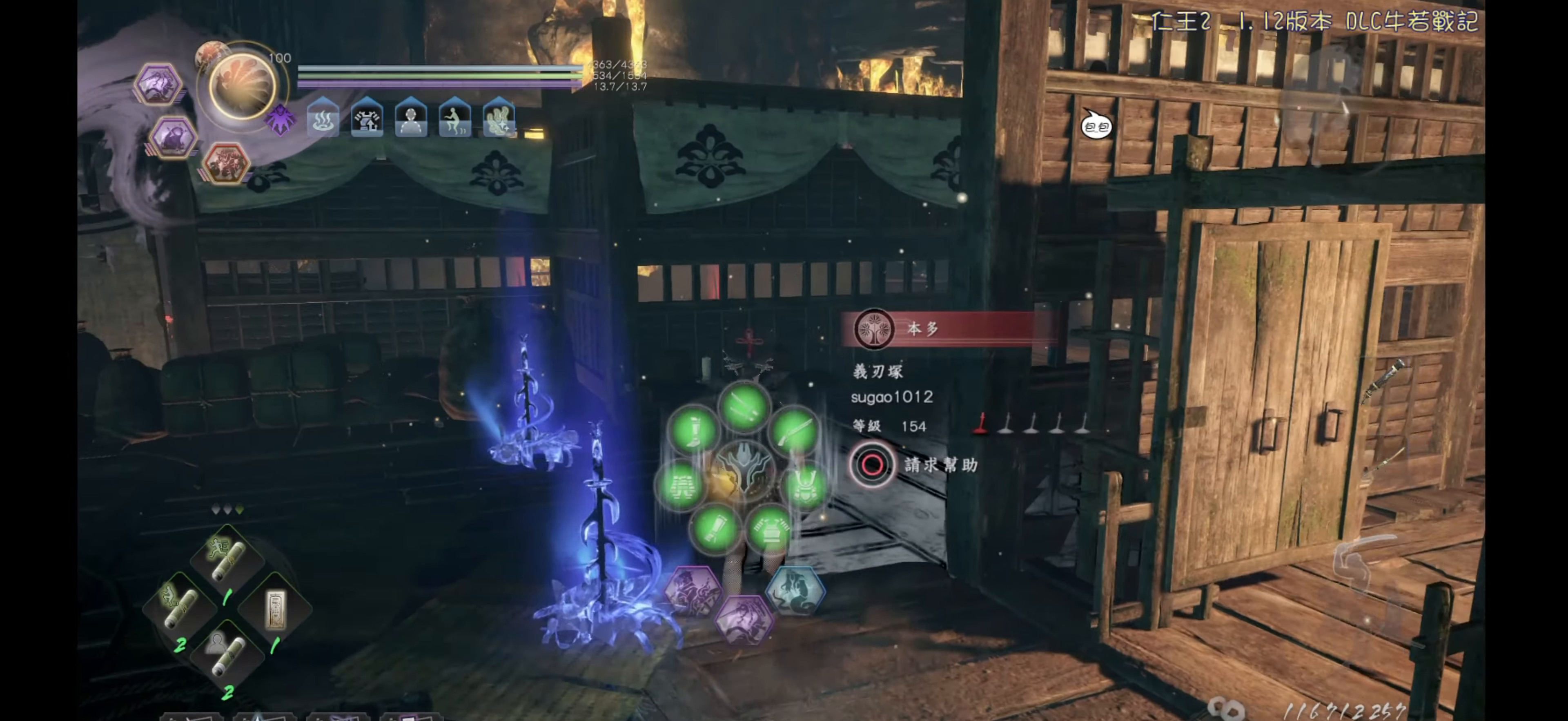
{"buttons": [], "left_stick": "up", "right_stick": "center", "events": [[33, "right_stick", "center"], [133, "right_stick", "down-right"], [300, "right_stick", "center"]]}
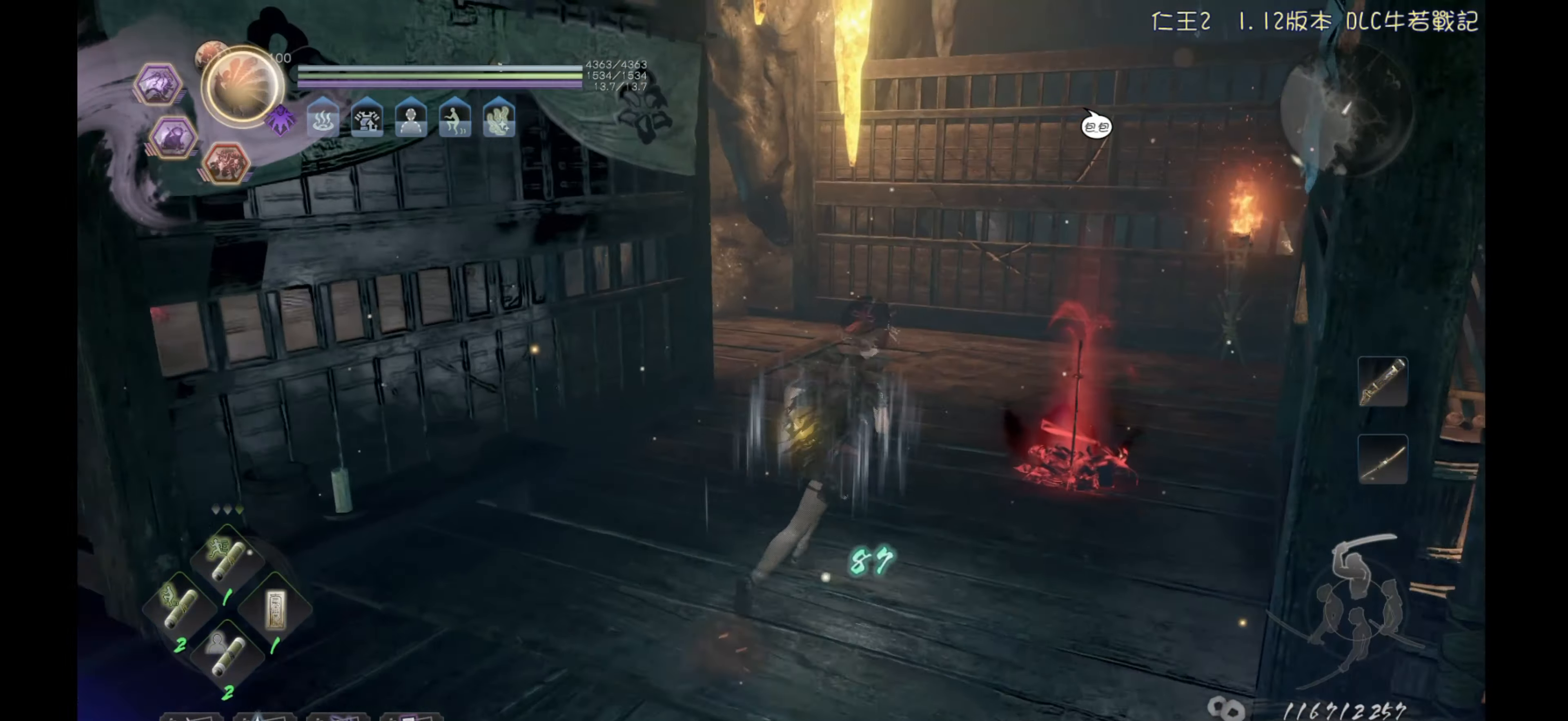
{"buttons": [], "left_stick": "up-right", "right_stick": "left", "events": [[33, "right_stick", "left"], [217, "right_stick", "center"], [233, "left_stick", "up-right"], [317, "right_stick", "left"]]}
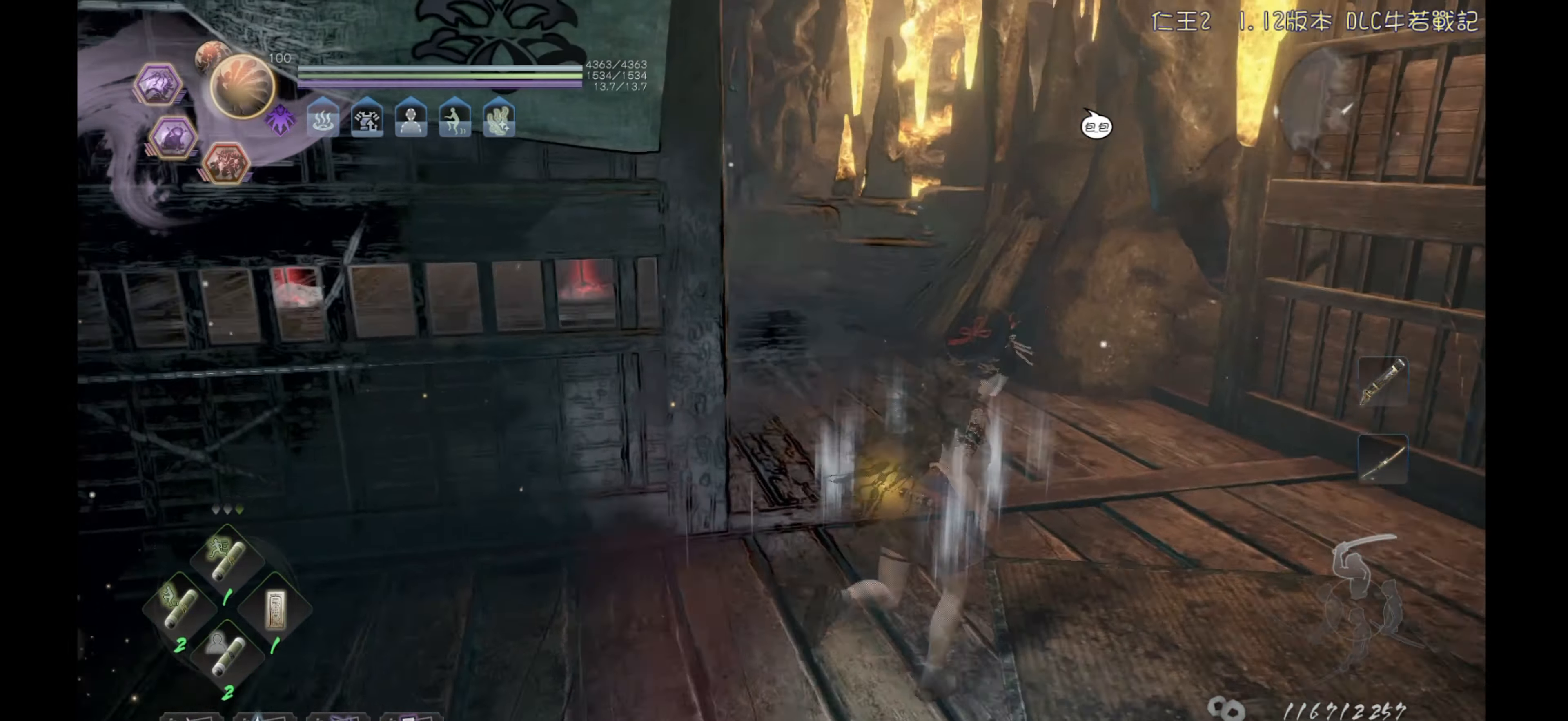
{"buttons": [], "left_stick": "up", "right_stick": "center", "events": [[33, "right_stick", "center"], [100, "right_stick", "left"], [267, "right_stick", "center"], [367, "left_stick", "center"], [500, "left_stick", "up"]]}
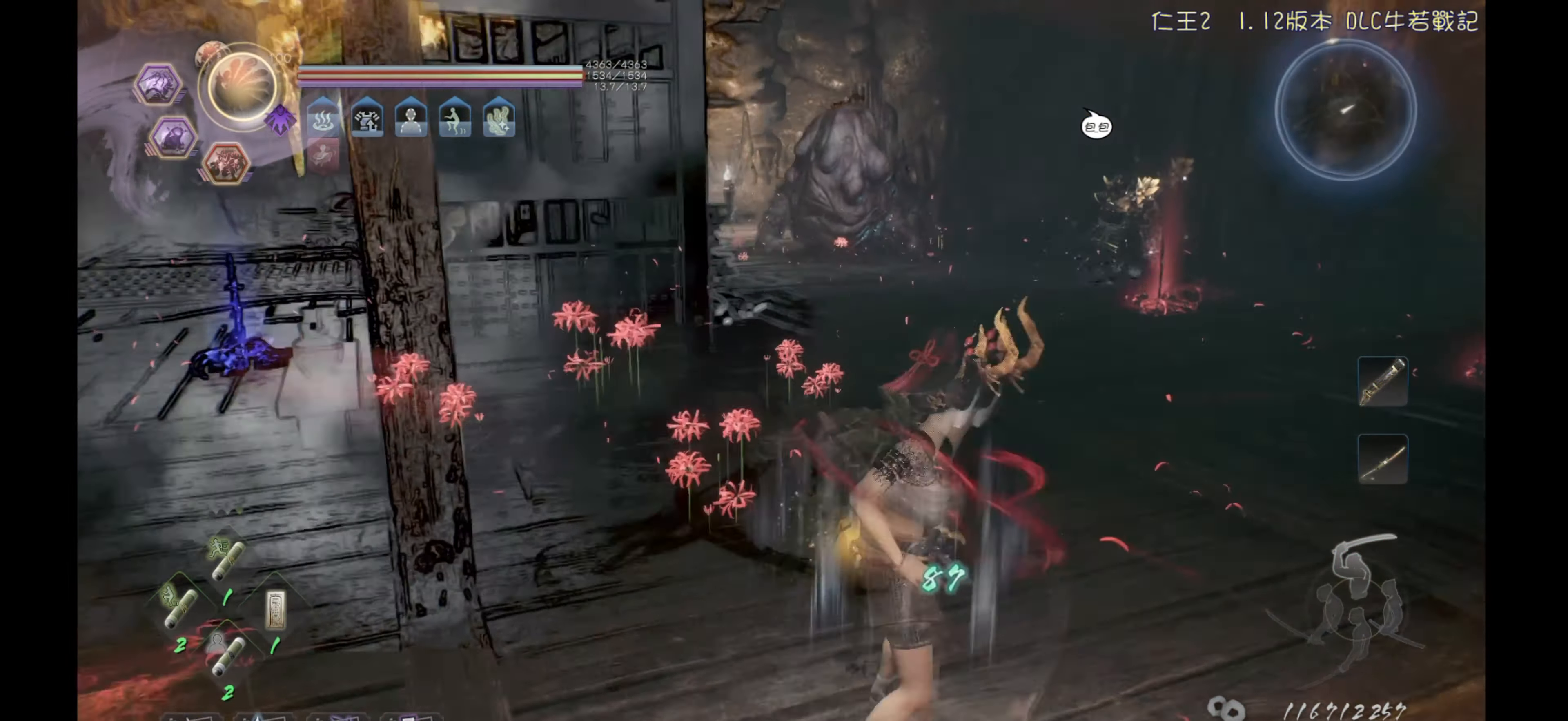
{"buttons": ["R1"], "left_stick": "center", "right_stick": "center", "events": [[167, "left_stick", "center"], [367, "R1", "down"]]}
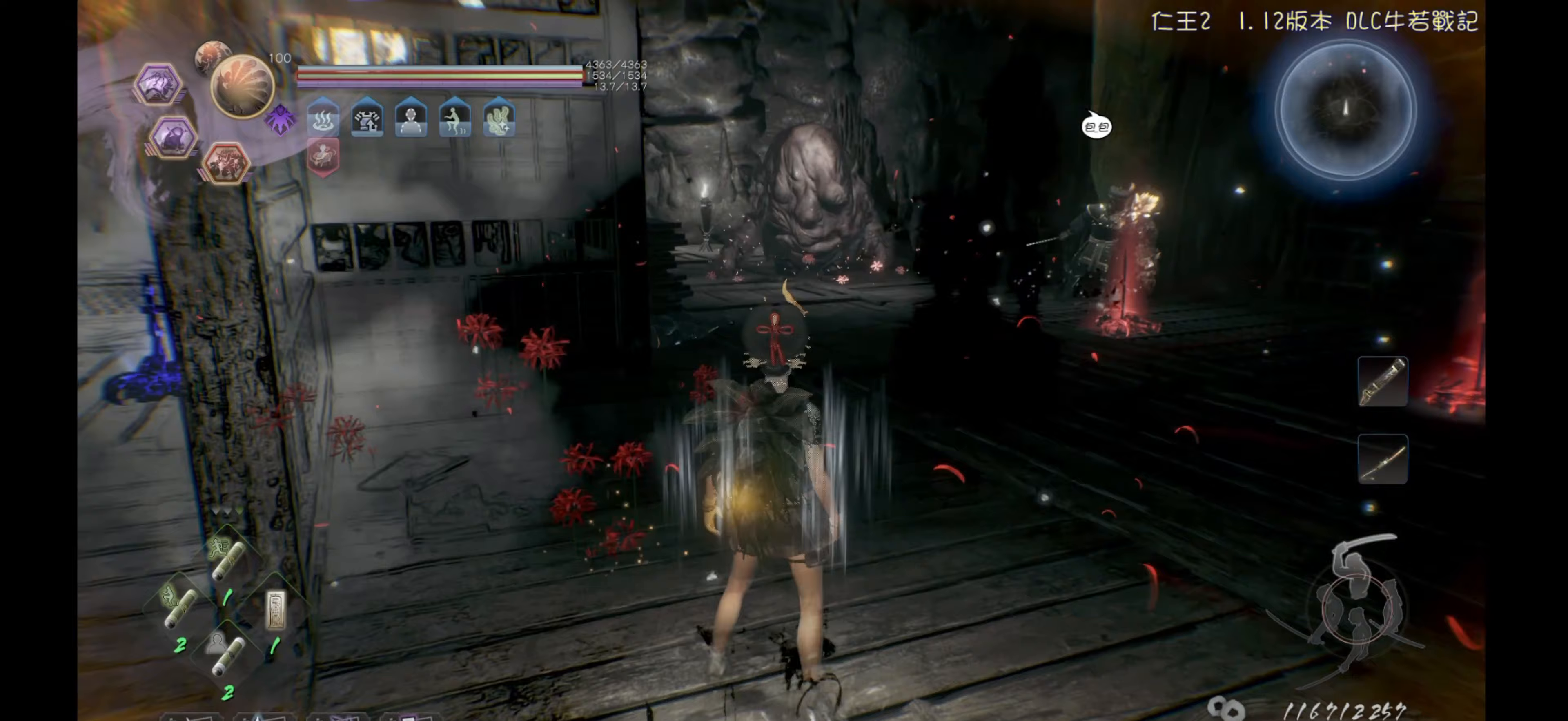
{"buttons": [], "left_stick": "center", "right_stick": "center", "events": [[50, "DPAD_LEFT", "down"], [117, "DPAD_LEFT", "up"], [200, "R1", "up"], [267, "DPAD_DOWN", "down"], [350, "DPAD_DOWN", "up"]]}
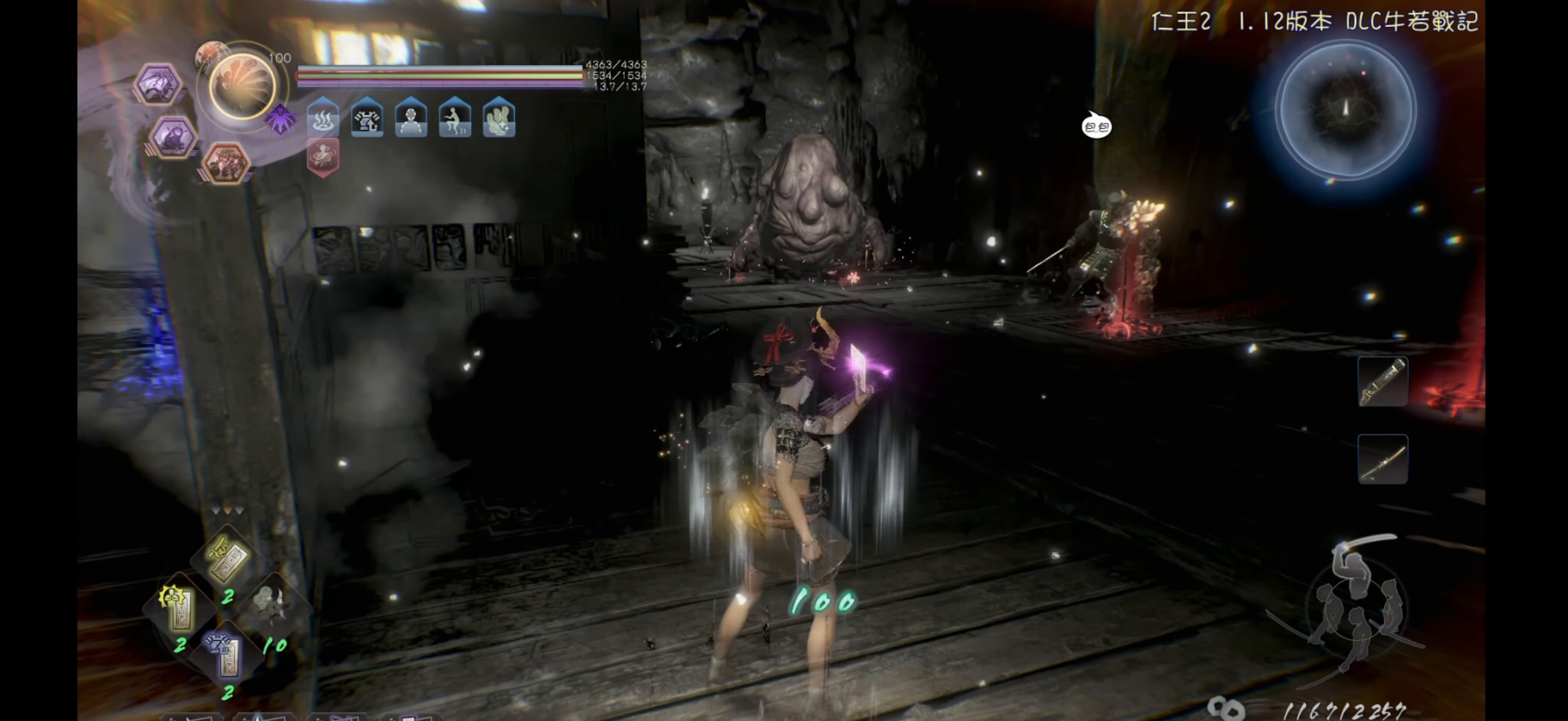
{"buttons": [], "left_stick": "center", "right_stick": "center", "events": [[200, "DPAD_LEFT", "down"], [267, "DPAD_LEFT", "up"], [317, "DPAD_LEFT", "down"], [400, "DPAD_LEFT", "up"]]}
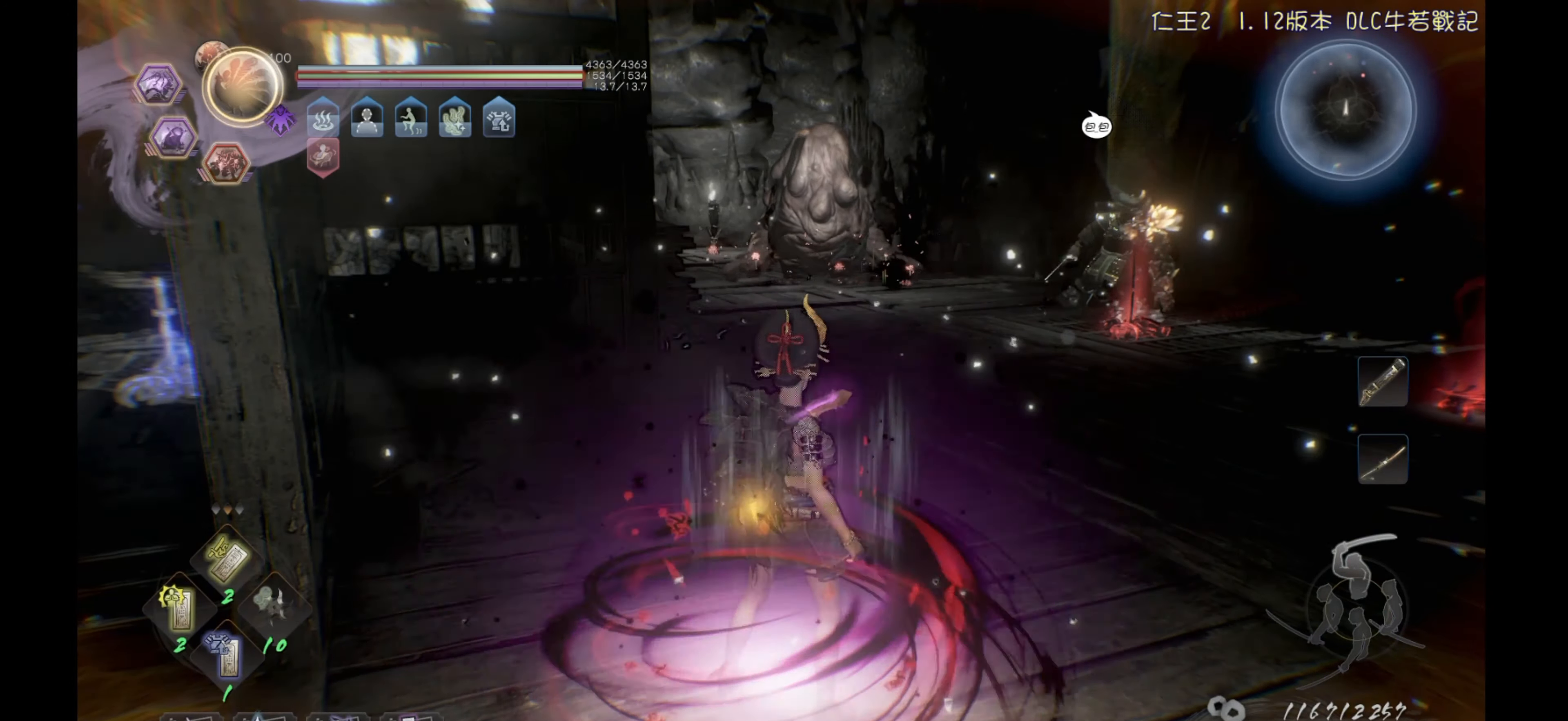
{"buttons": [], "left_stick": "center", "right_stick": "center", "events": [[217, "DPAD_UP", "down"], [283, "DPAD_UP", "up"], [350, "DPAD_UP", "down"], [417, "DPAD_UP", "up"]]}
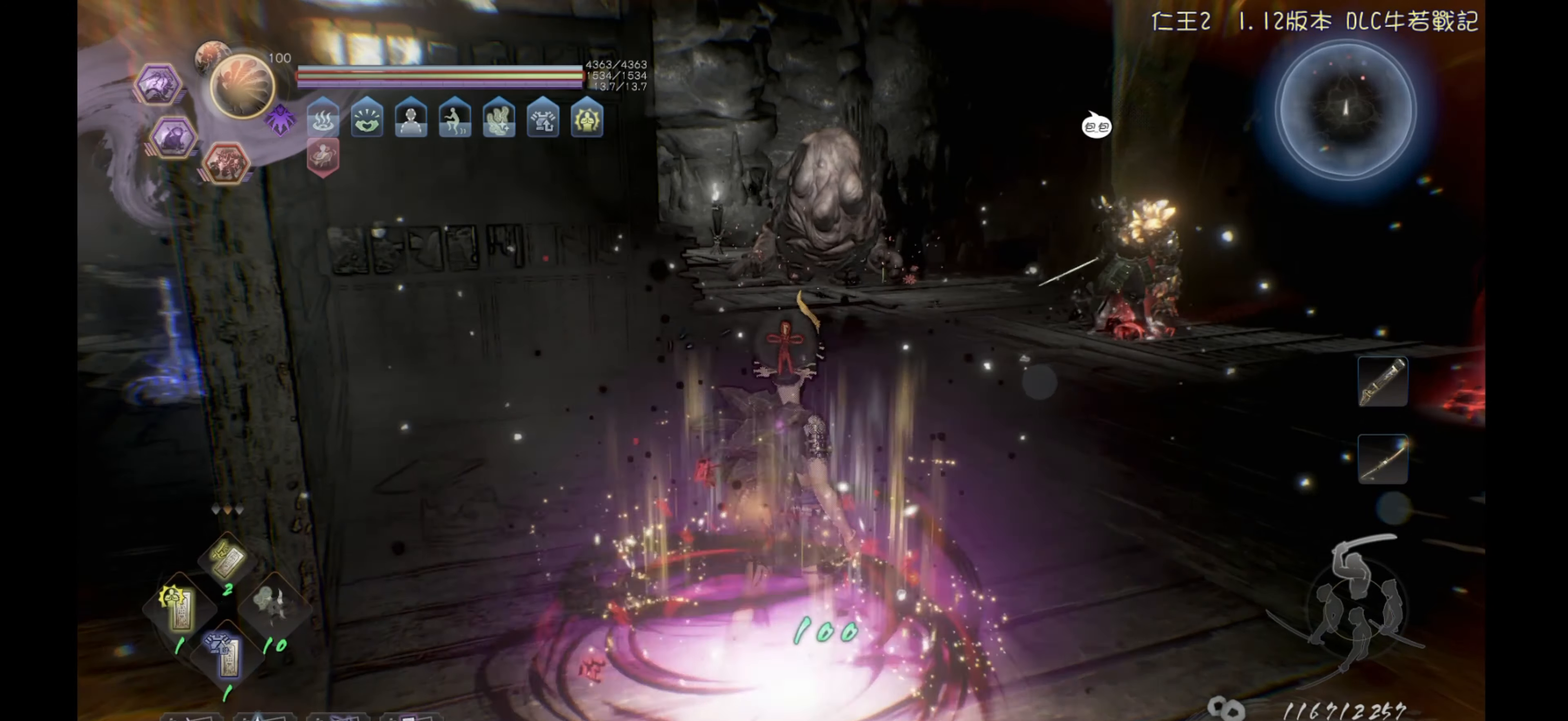
{"buttons": [], "left_stick": "center", "right_stick": "center", "events": []}
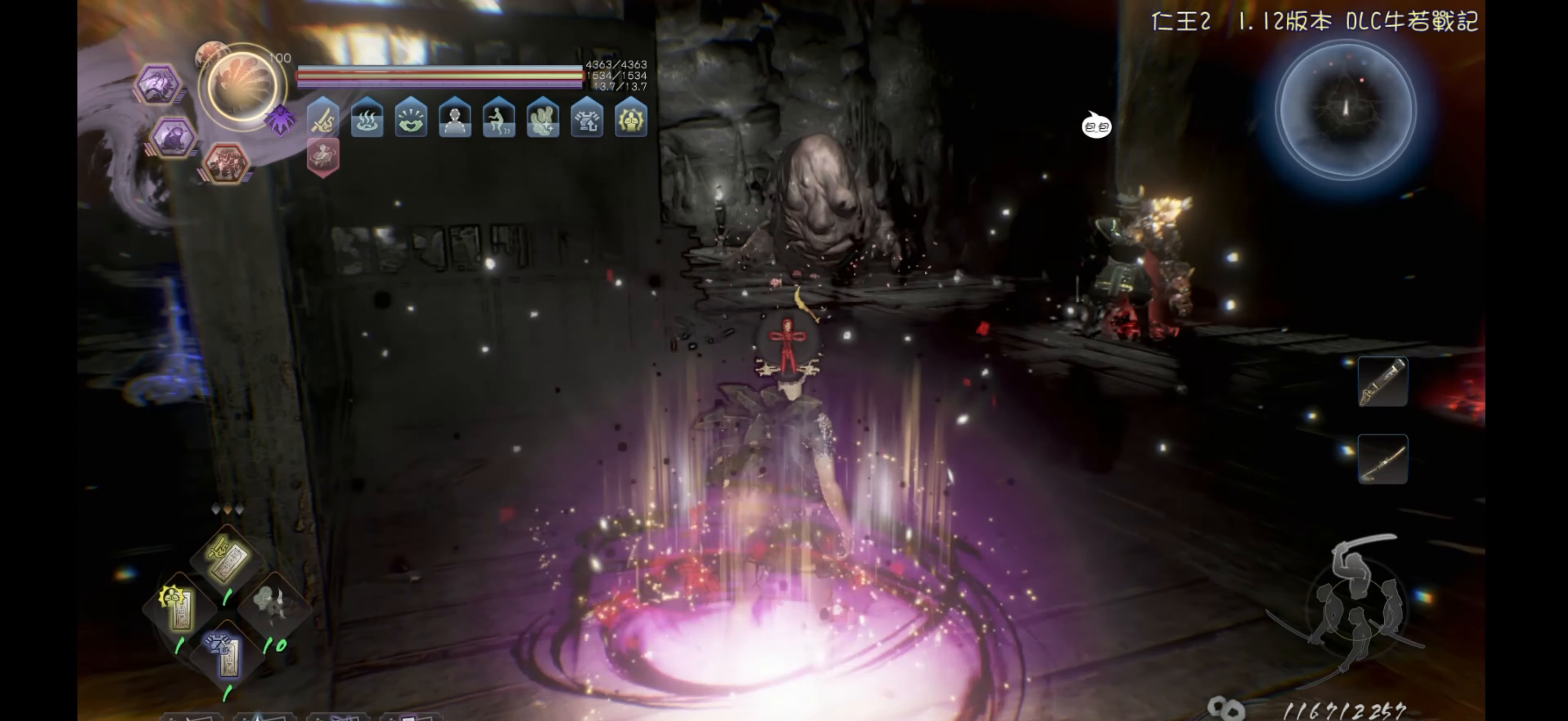
{"buttons": [], "left_stick": "up", "right_stick": "center", "events": [[233, "left_stick", "up"]]}
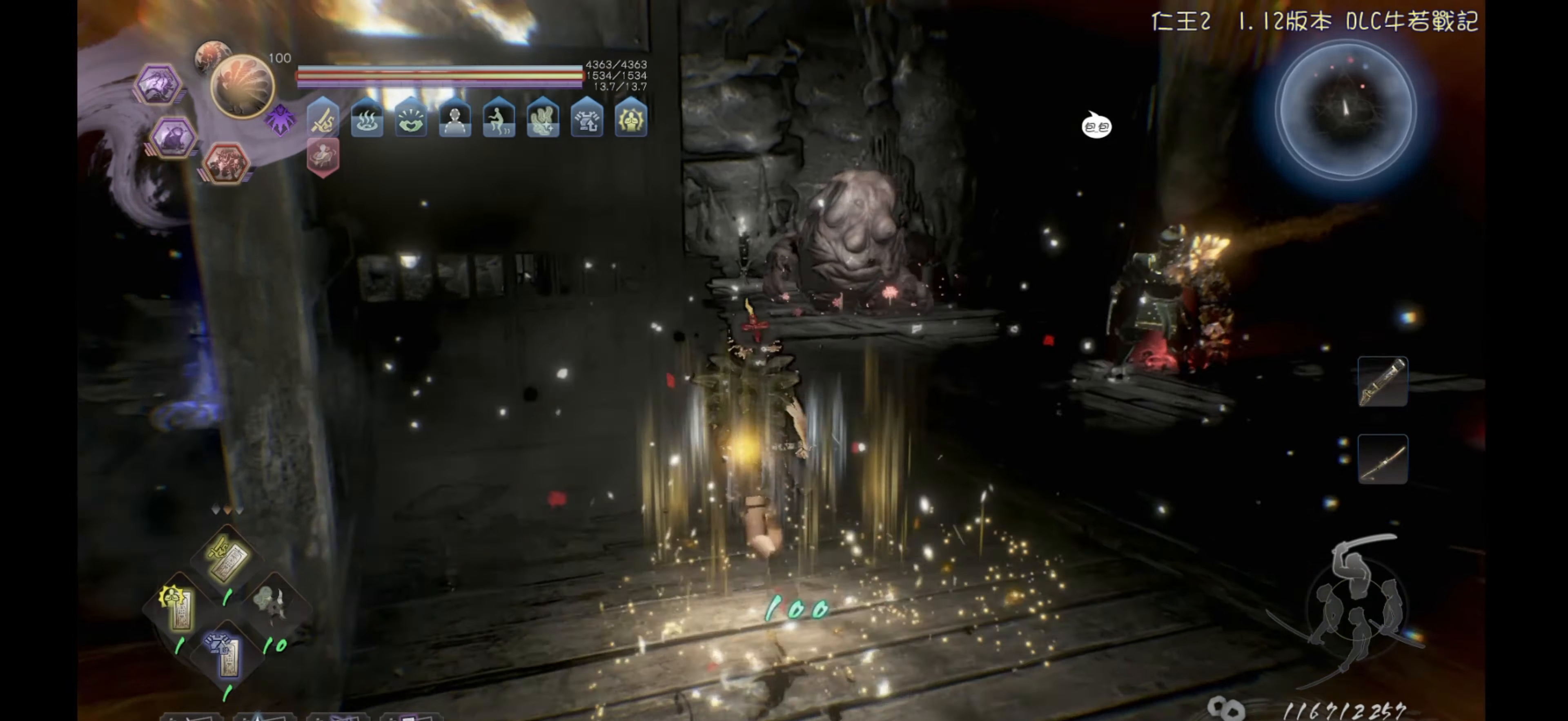
{"buttons": [], "left_stick": "up", "right_stick": "center", "events": []}
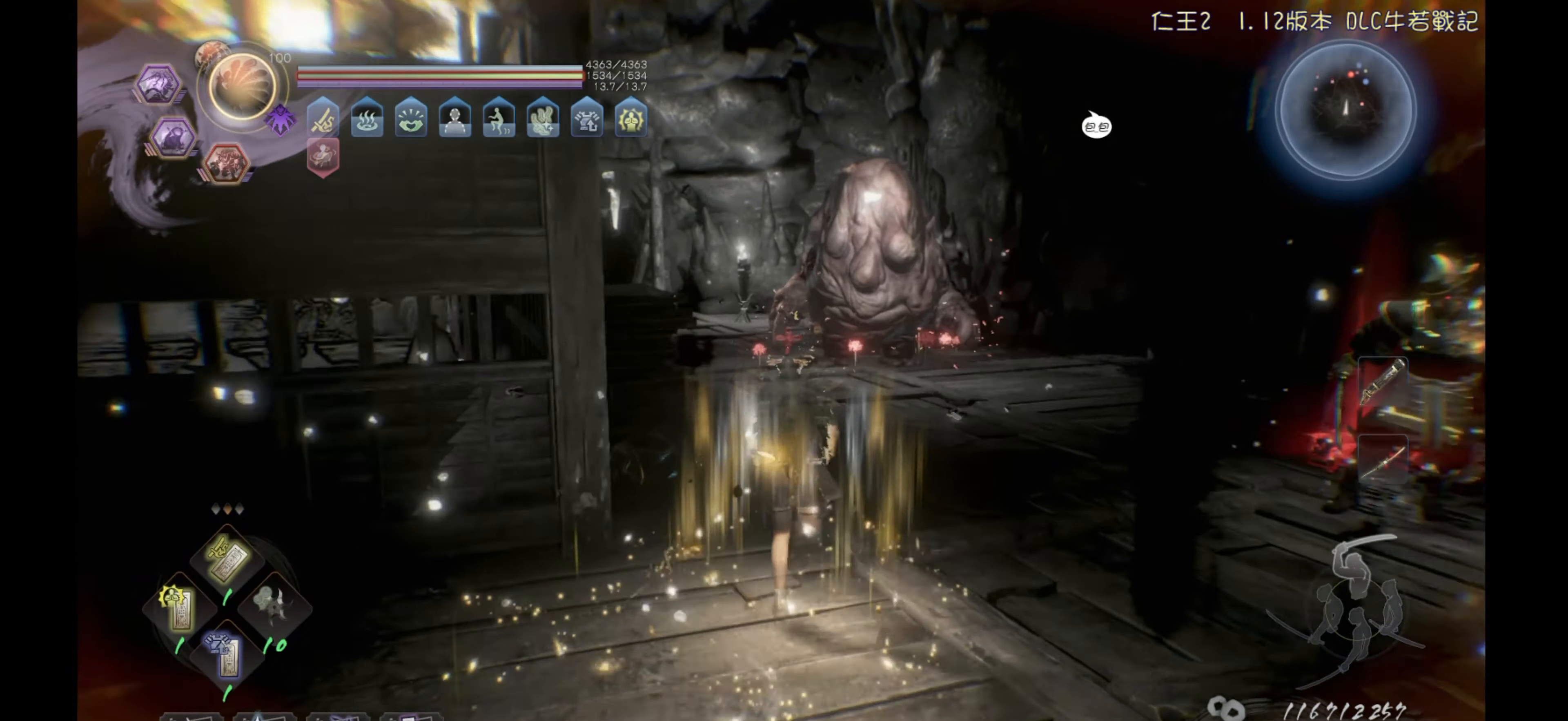
{"buttons": [], "left_stick": "up", "right_stick": "center", "events": [[33, "R3", "down"], [117, "R3", "up"]]}
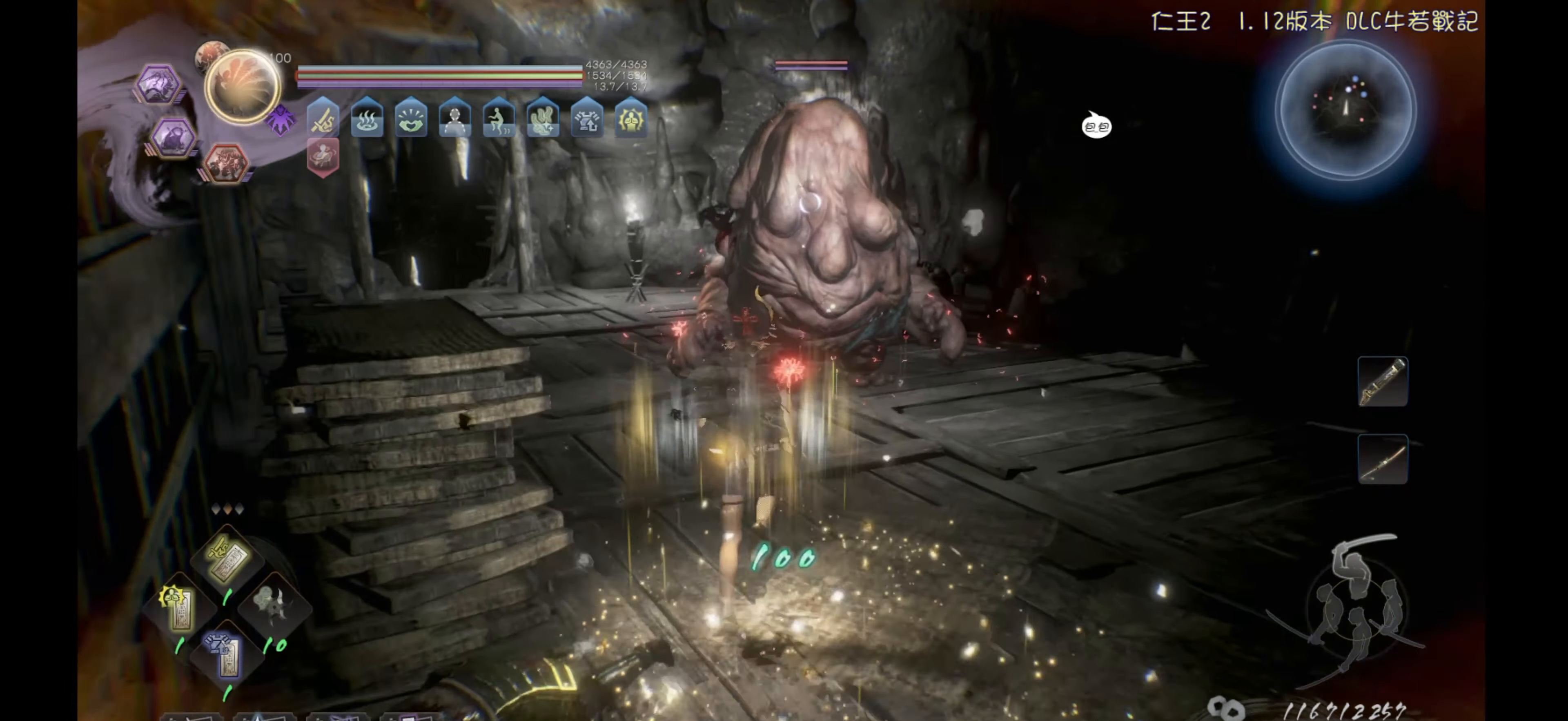
{"buttons": [], "left_stick": "up-left", "right_stick": "center", "events": [[67, "left_stick", "up-left"]]}
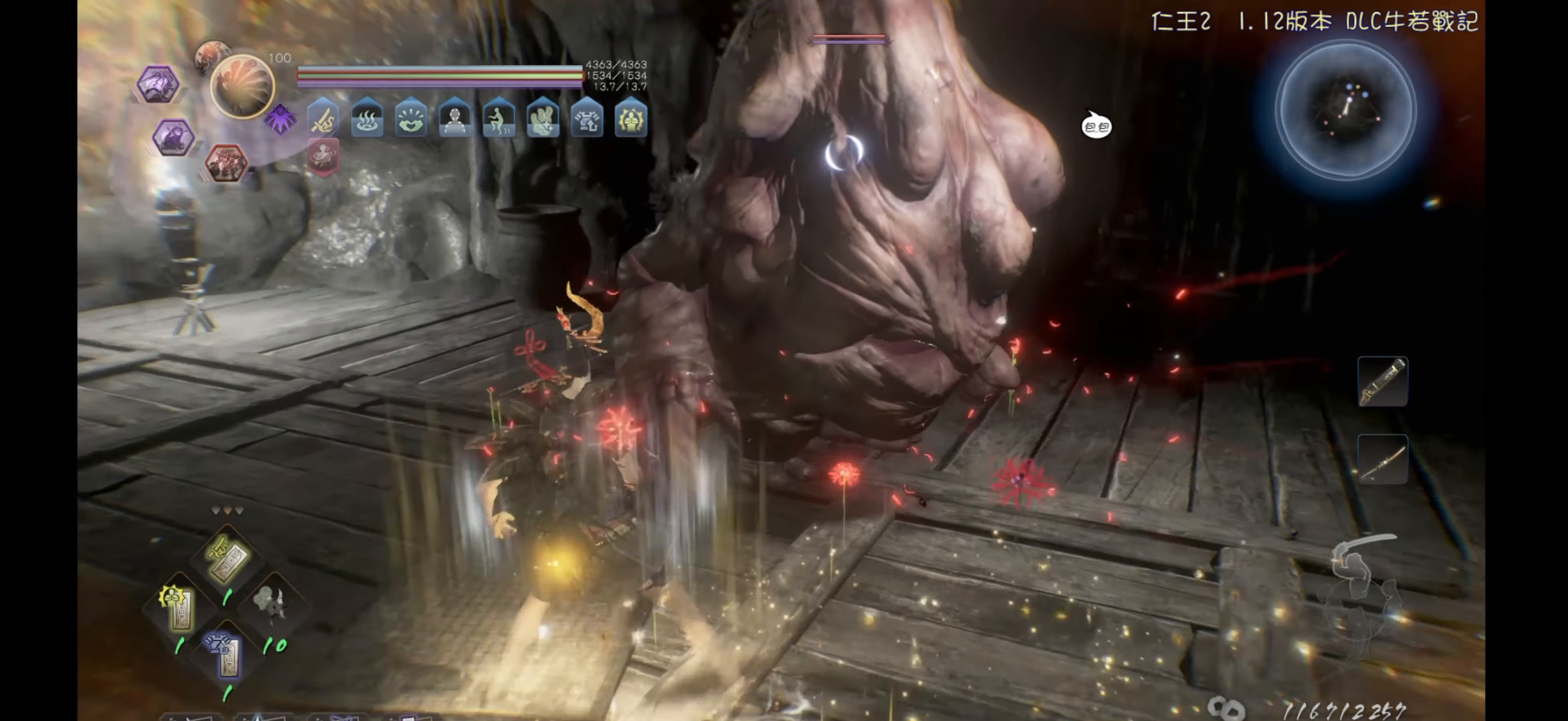
{"buttons": [], "left_stick": "center", "right_stick": "center", "events": [[417, "TRIANGLE", "down"], [417, "left_stick", "center"], [483, "TRIANGLE", "up"]]}